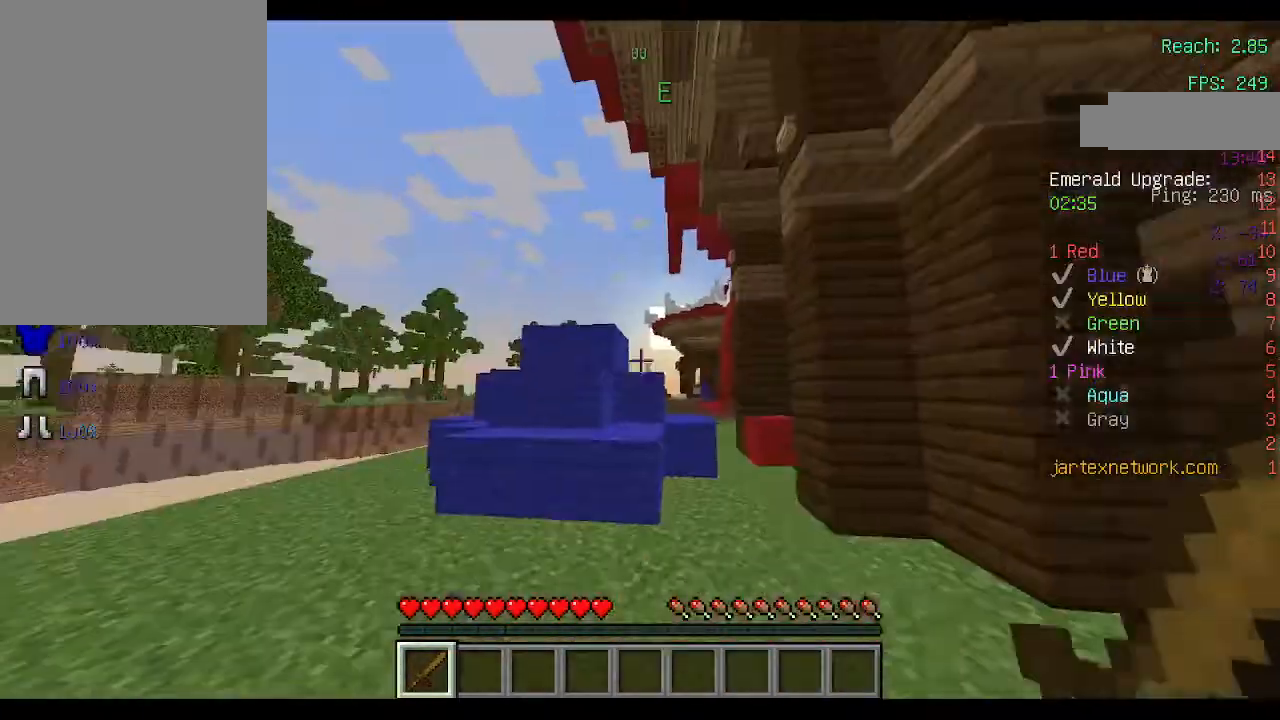
Gameplay with keyboard and mouse; each line is a JSON object with the keys and mouse buttons held at the frame after it. "events" lists presses ("down") and releases ("up") of "a", "d", "s", "space", "w", "mouse_left" and "mouse_right" between this image and that frame as [ms after this image, input, new state], when the widget could be followed in between. "mouse_left", "mouse_right" = the "left", "right" buttons of the "mouse" list. No other keys are recorded. Fast repeated clicks can show as one long hold. Not read: mouse_move.
{"keys": ["space", "w"], "mouse": ["left"], "events": [[433, "space", "down"]]}
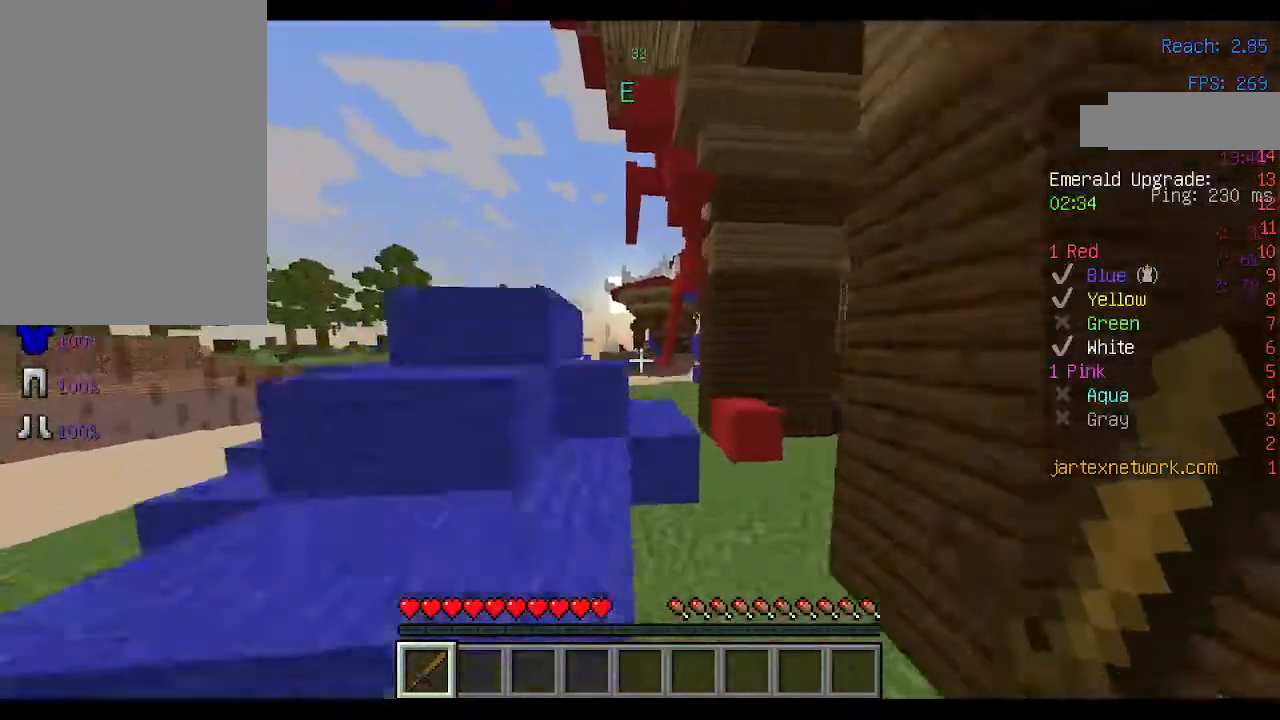
{"keys": ["d", "space", "w"], "mouse": ["left"], "events": [[33, "space", "up"], [300, "space", "down"], [333, "d", "down"]]}
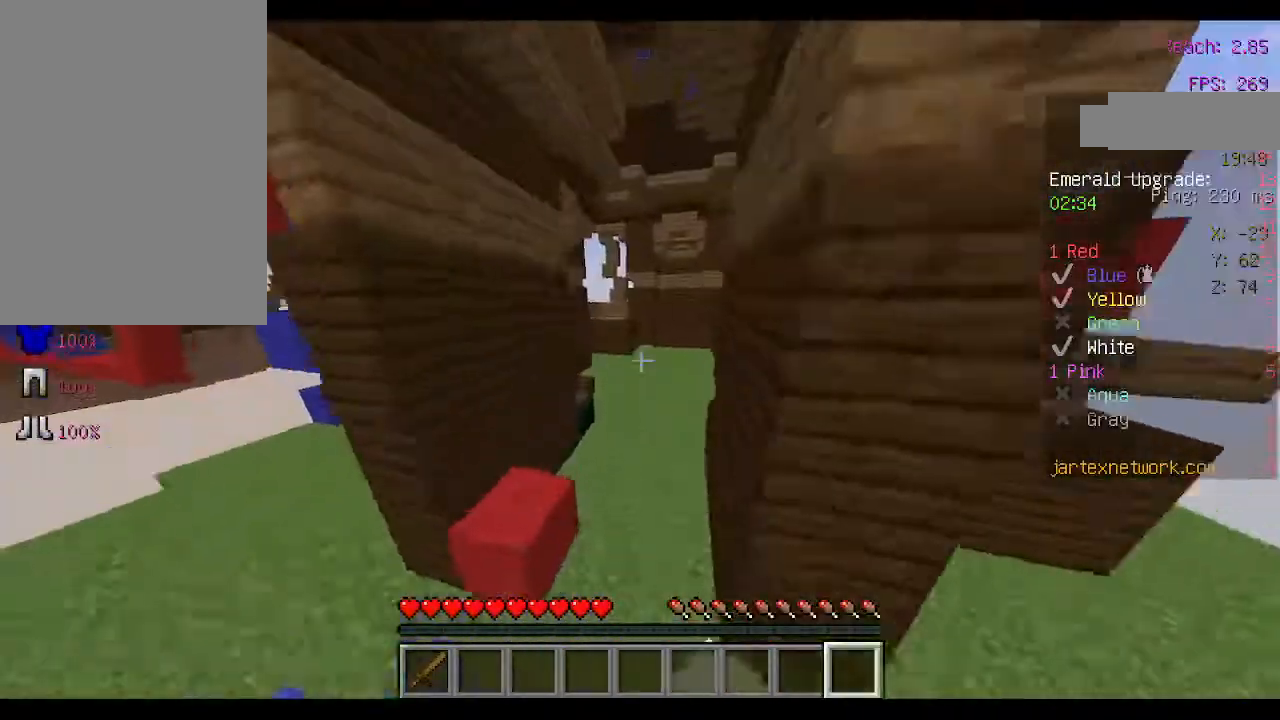
{"keys": ["space", "w"], "mouse": ["left"], "events": [[33, "space", "up"], [167, "d", "up"], [300, "space", "down"]]}
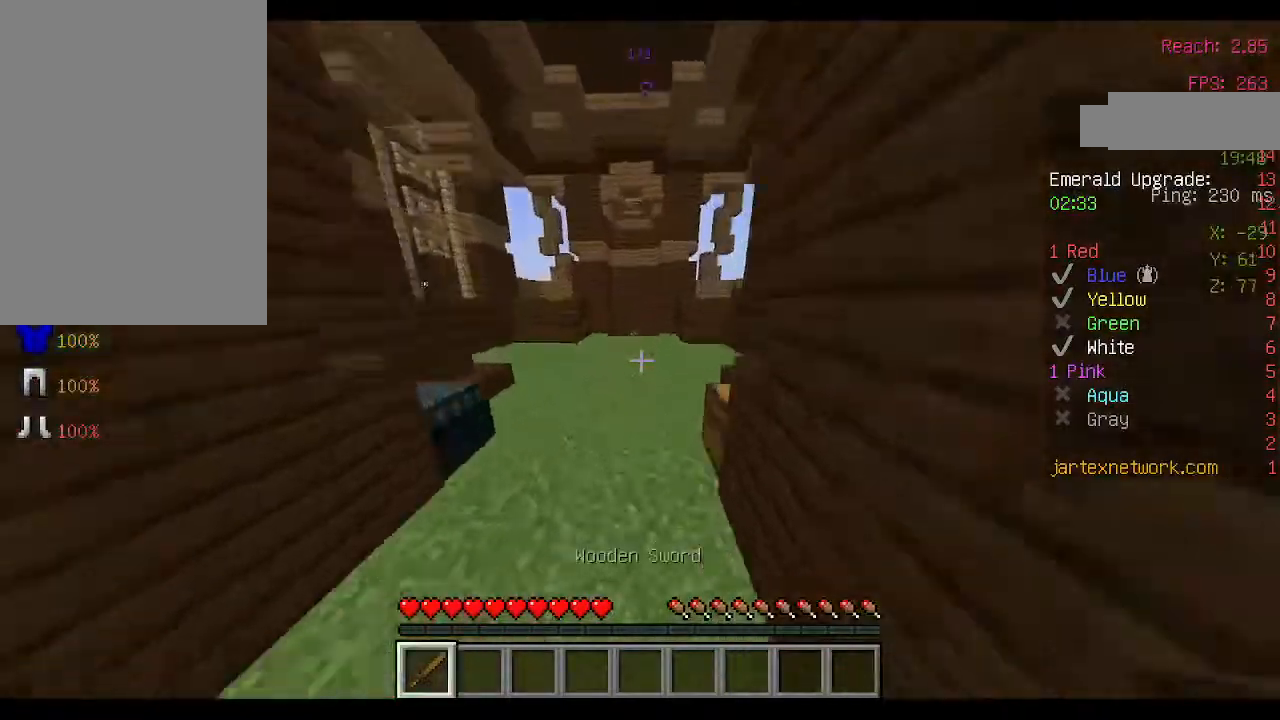
{"keys": ["space", "w"], "mouse": ["left"], "events": []}
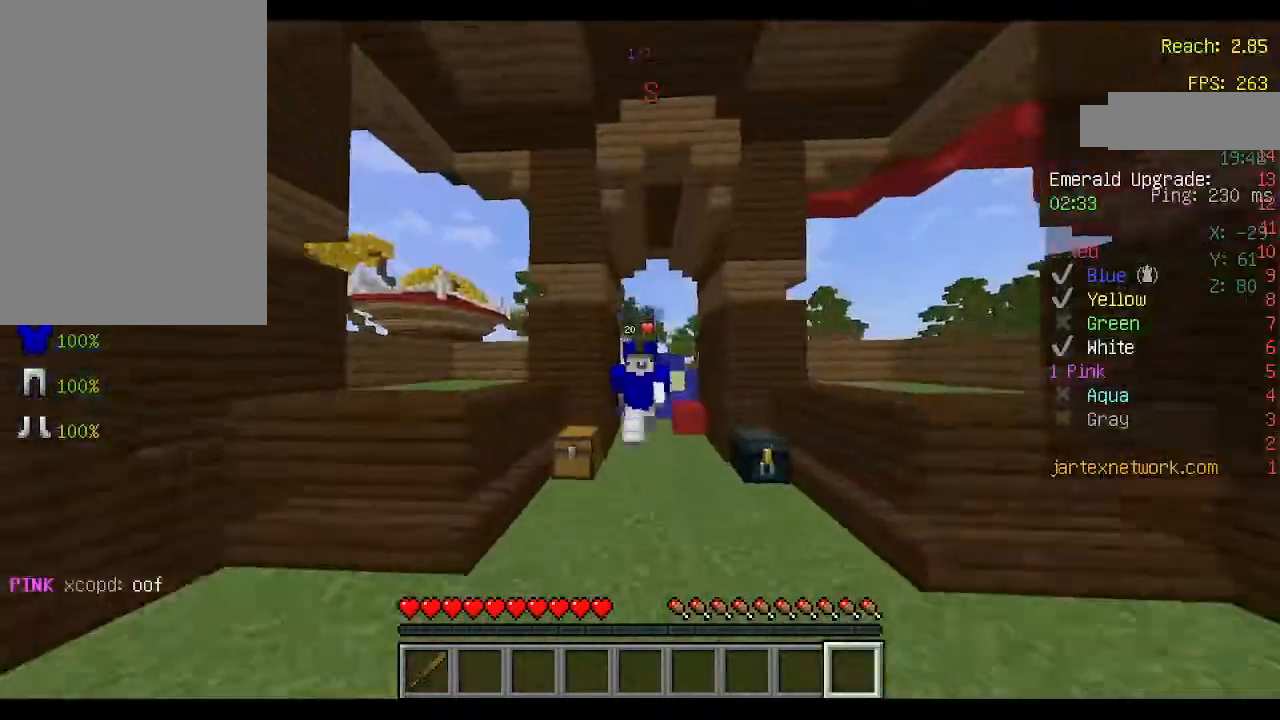
{"keys": ["space", "w"], "mouse": ["left"], "events": []}
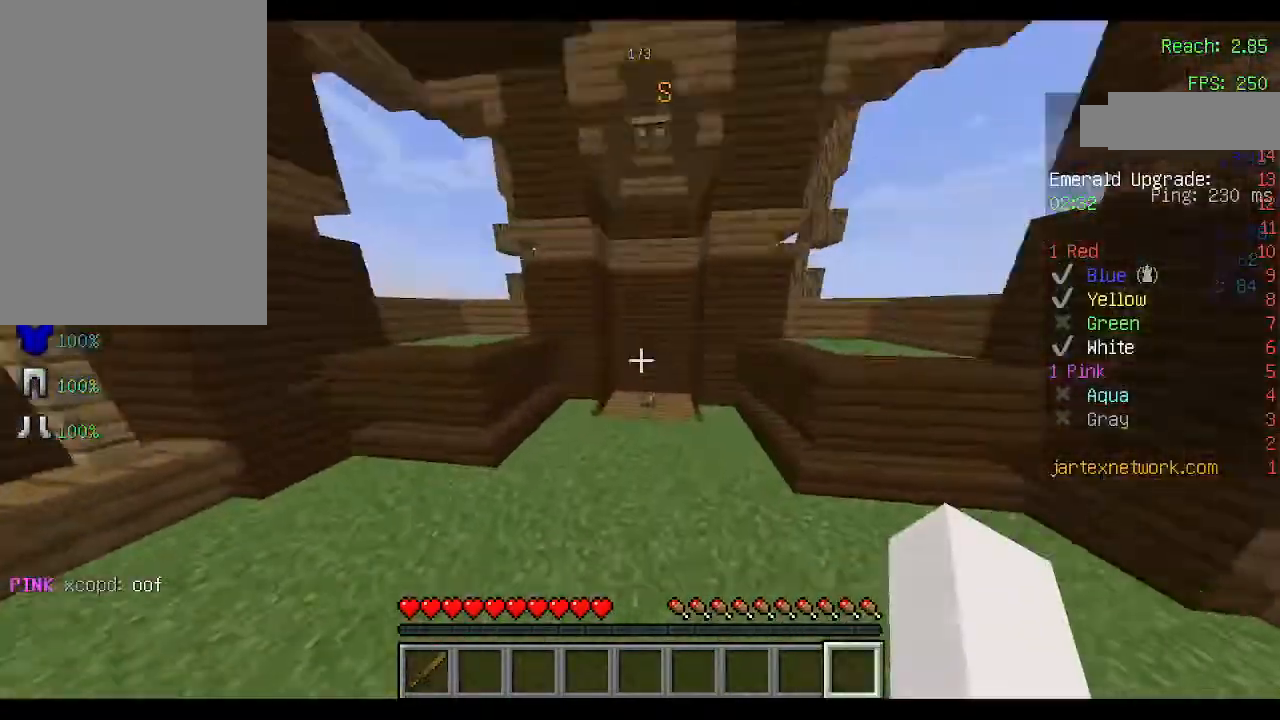
{"keys": ["w"], "mouse": ["left"], "events": [[367, "space", "up"]]}
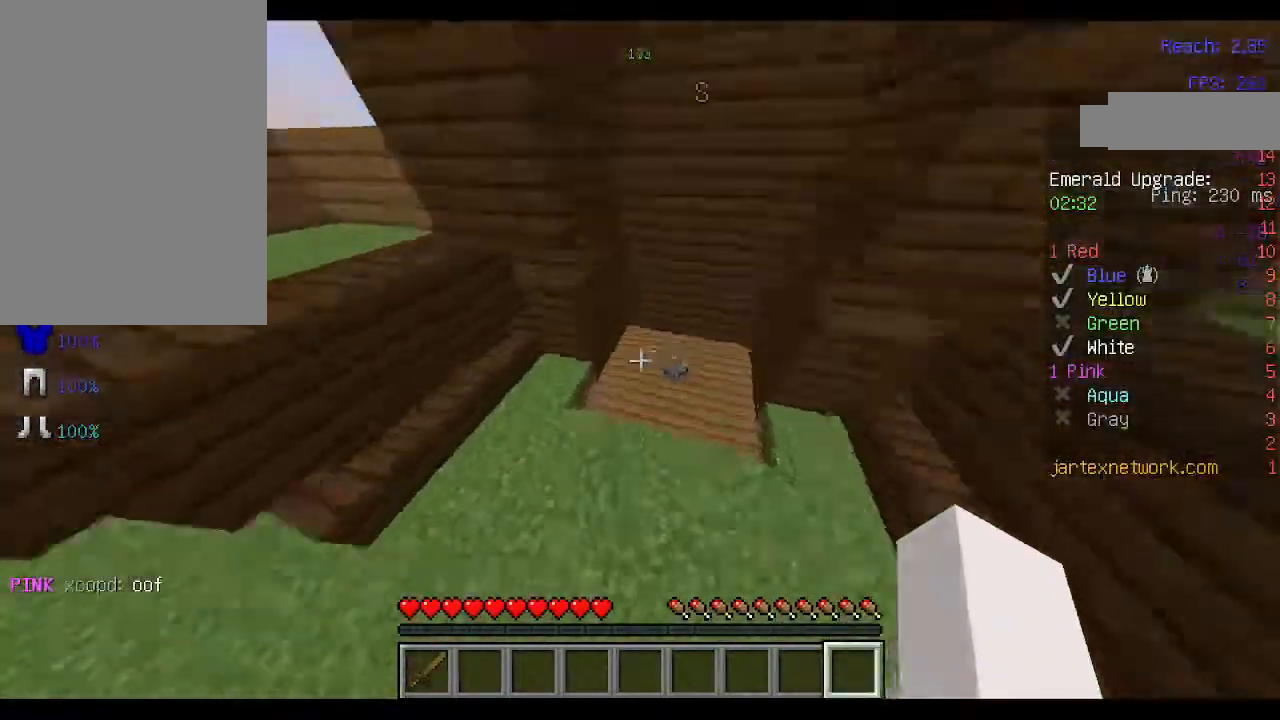
{"keys": ["a", "w"], "mouse": ["left"], "events": [[500, "a", "down"]]}
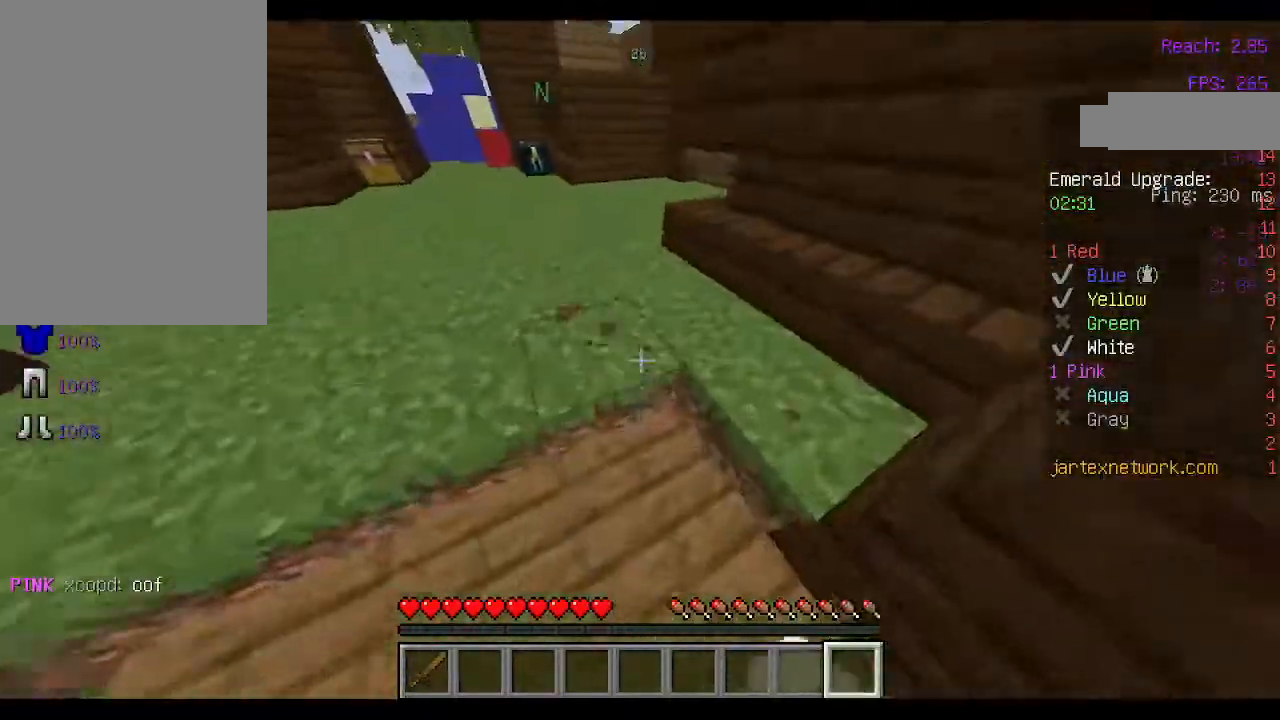
{"keys": ["w"], "mouse": ["left"], "events": [[100, "space", "down"], [233, "a", "up"], [300, "space", "up"]]}
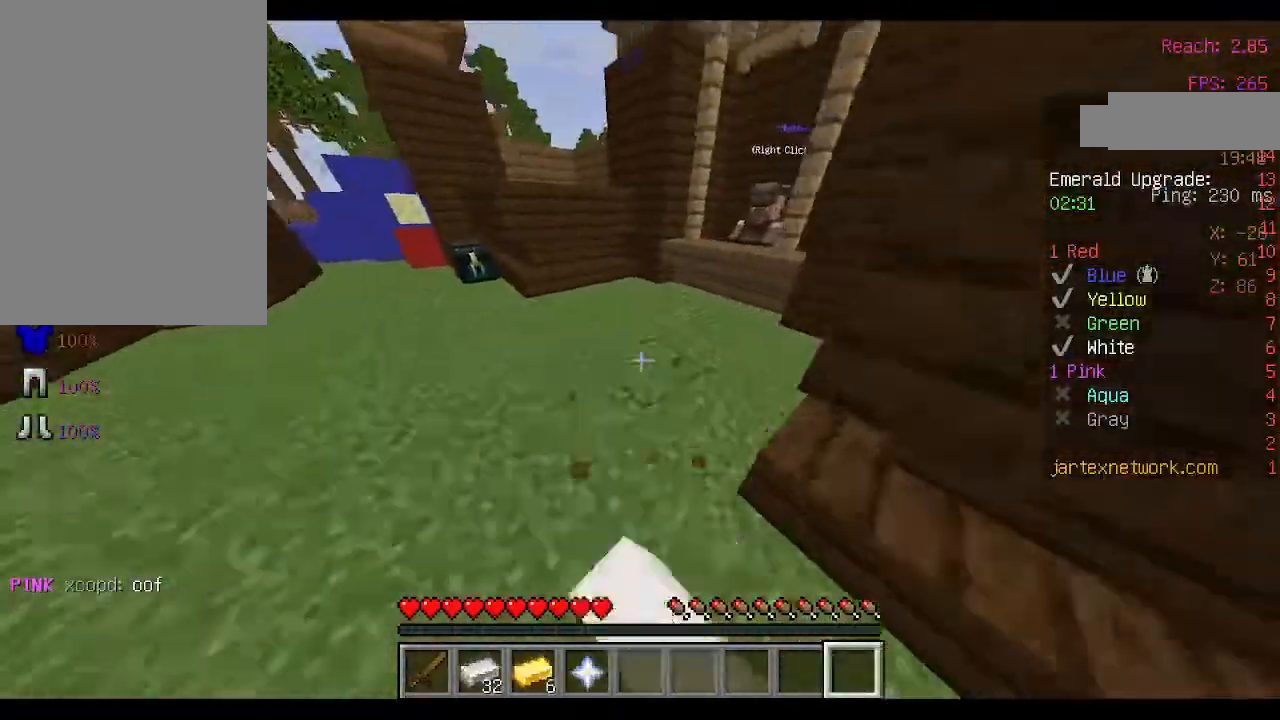
{"keys": ["a", "w"], "mouse": [], "events": [[167, "space", "down"], [333, "space", "up"], [367, "a", "down"], [367, "mouse_left", "up"]]}
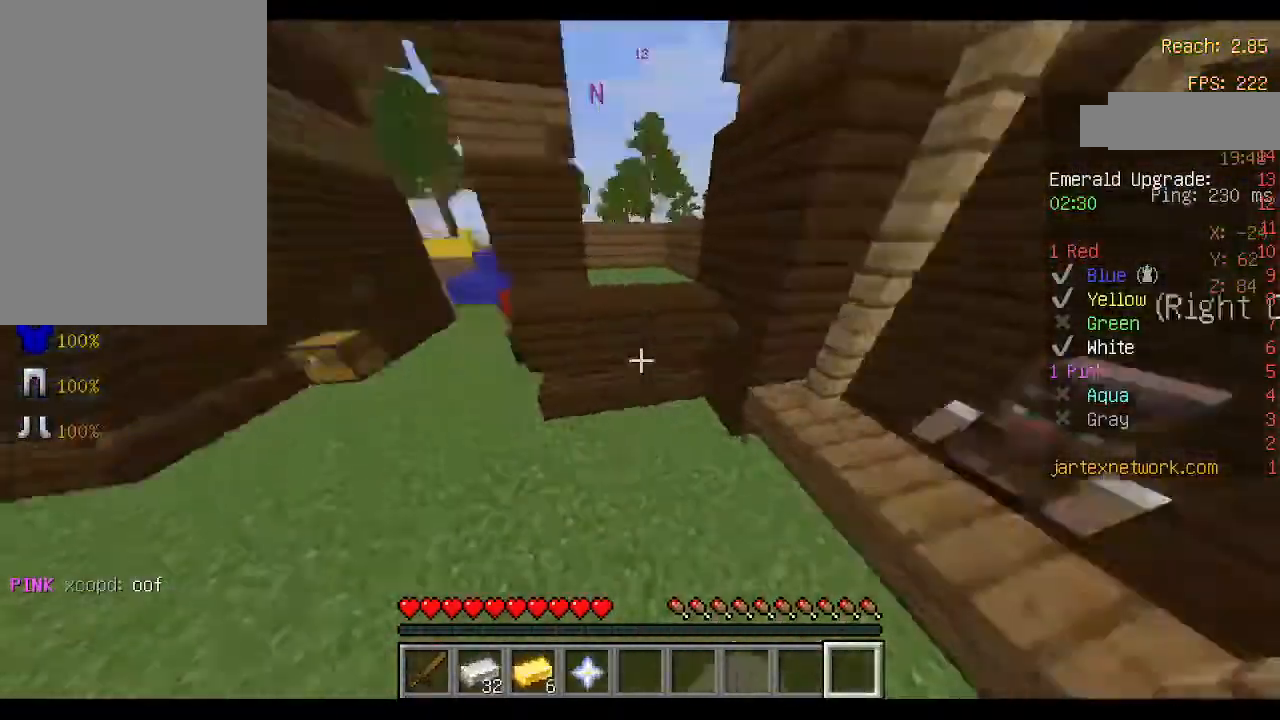
{"keys": ["a", "w"], "mouse": [], "events": []}
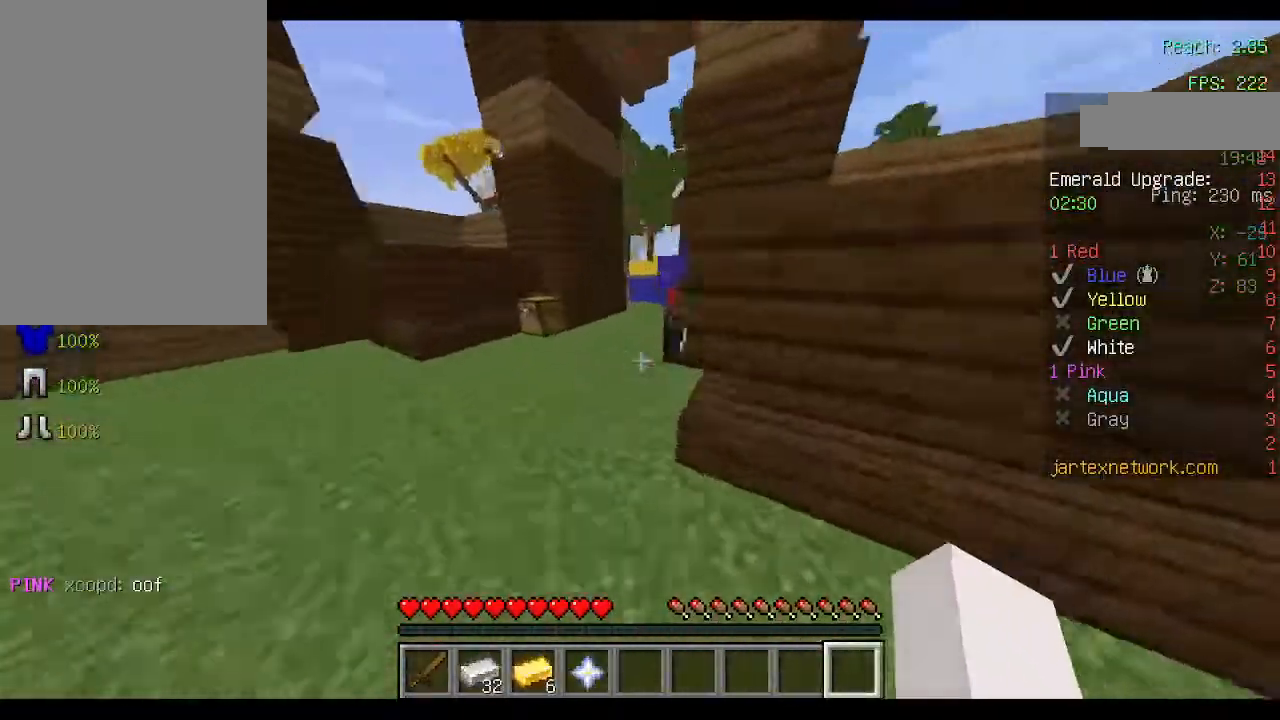
{"keys": [], "mouse": [], "events": [[167, "a", "up"], [200, "w", "up"], [233, "mouse_right", "down"], [333, "mouse_right", "up"]]}
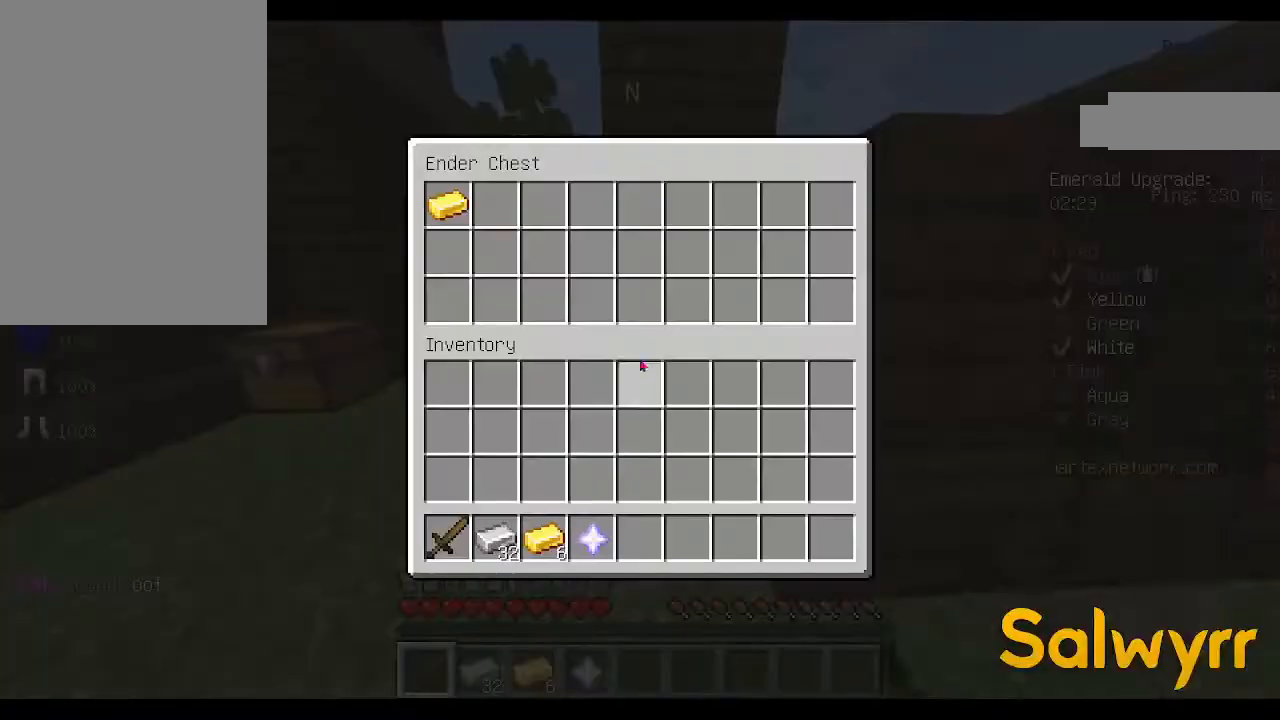
{"keys": [], "mouse": [], "events": []}
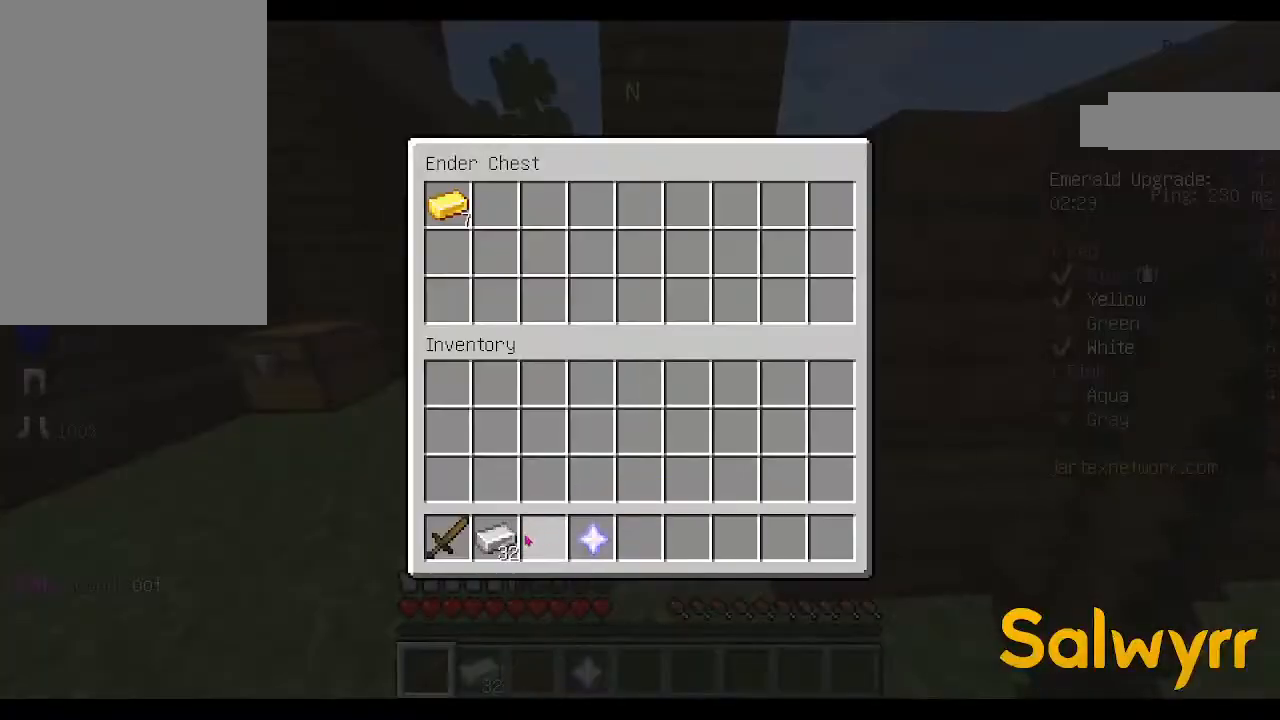
{"keys": ["w"], "mouse": []}
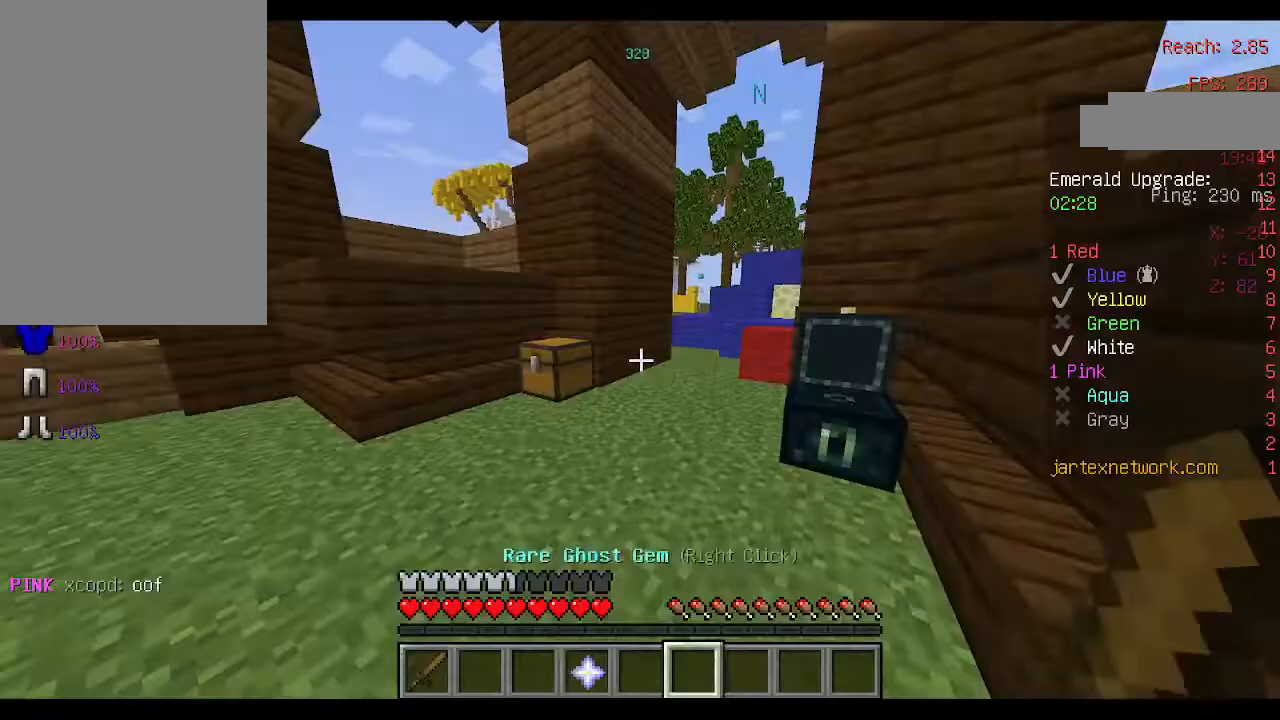
{"keys": ["w"], "mouse": [], "events": []}
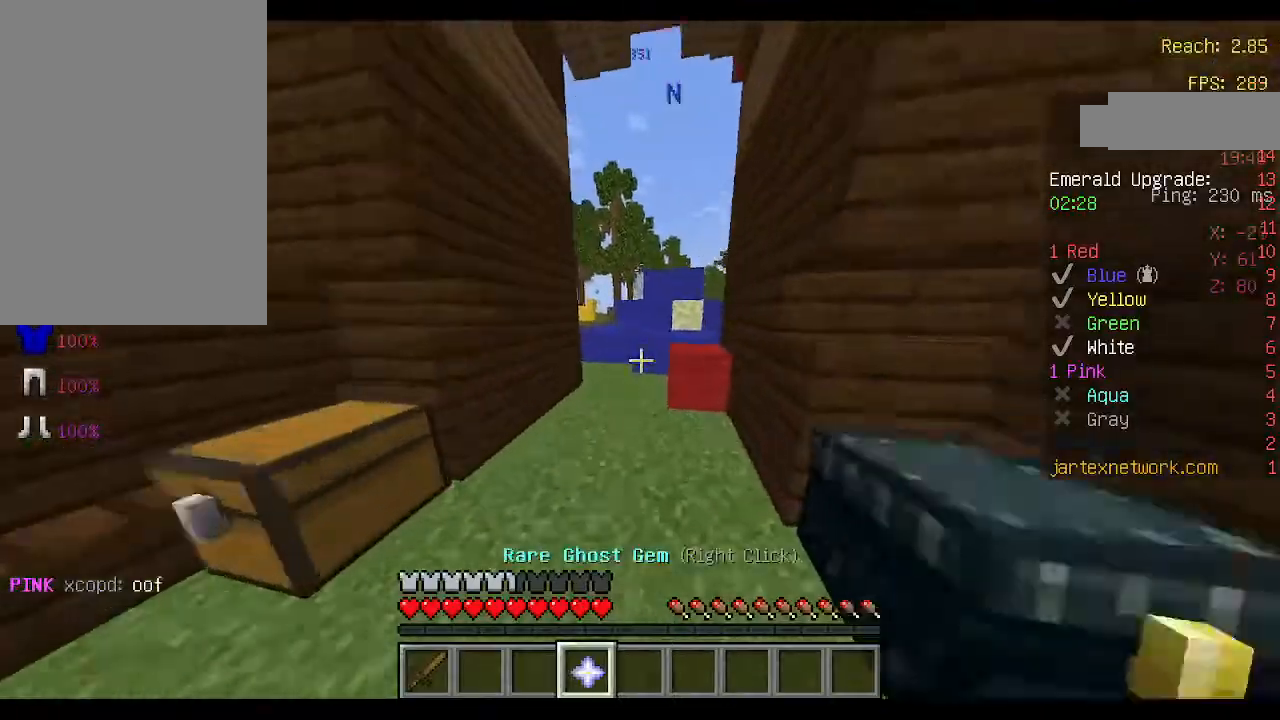
{"keys": ["w"], "mouse": [], "events": [[33, "mouse_right", "down"], [200, "mouse_right", "up"], [300, "space", "down"], [467, "space", "up"]]}
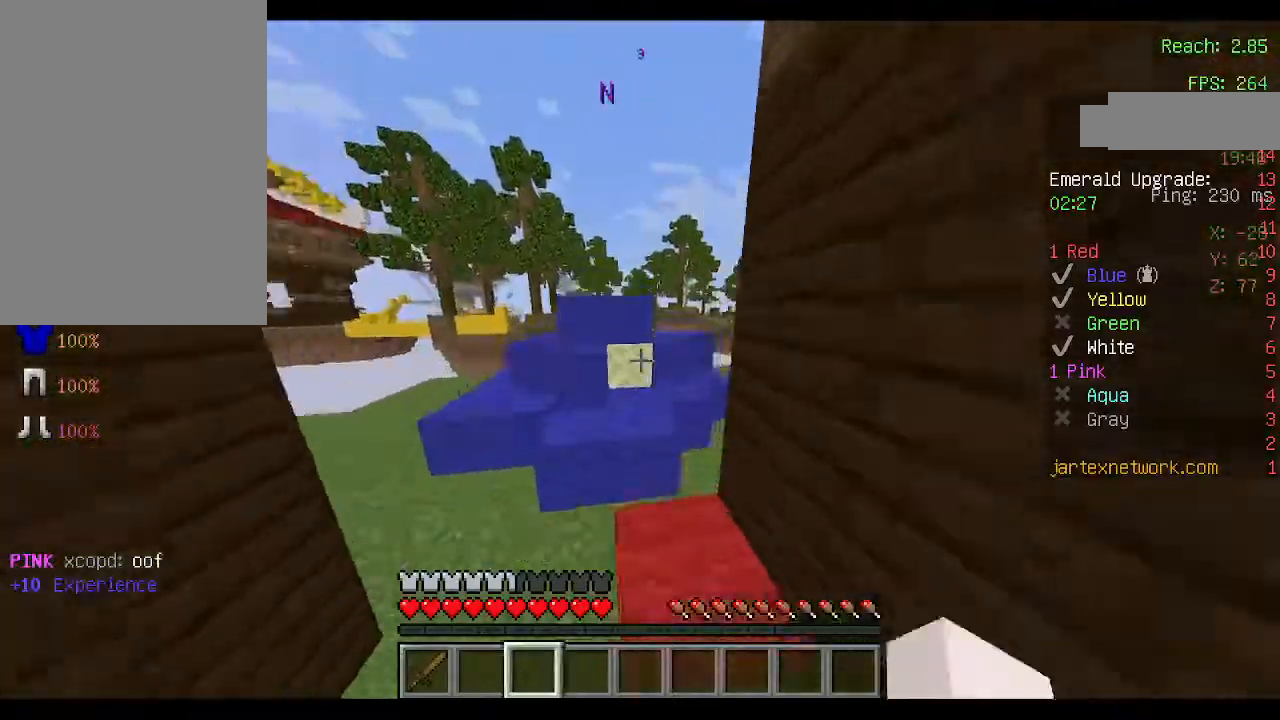
{"keys": [], "mouse": [], "events": [[133, "a", "down"], [167, "space", "down"], [333, "a", "up"], [500, "space", "up"], [500, "w", "up"]]}
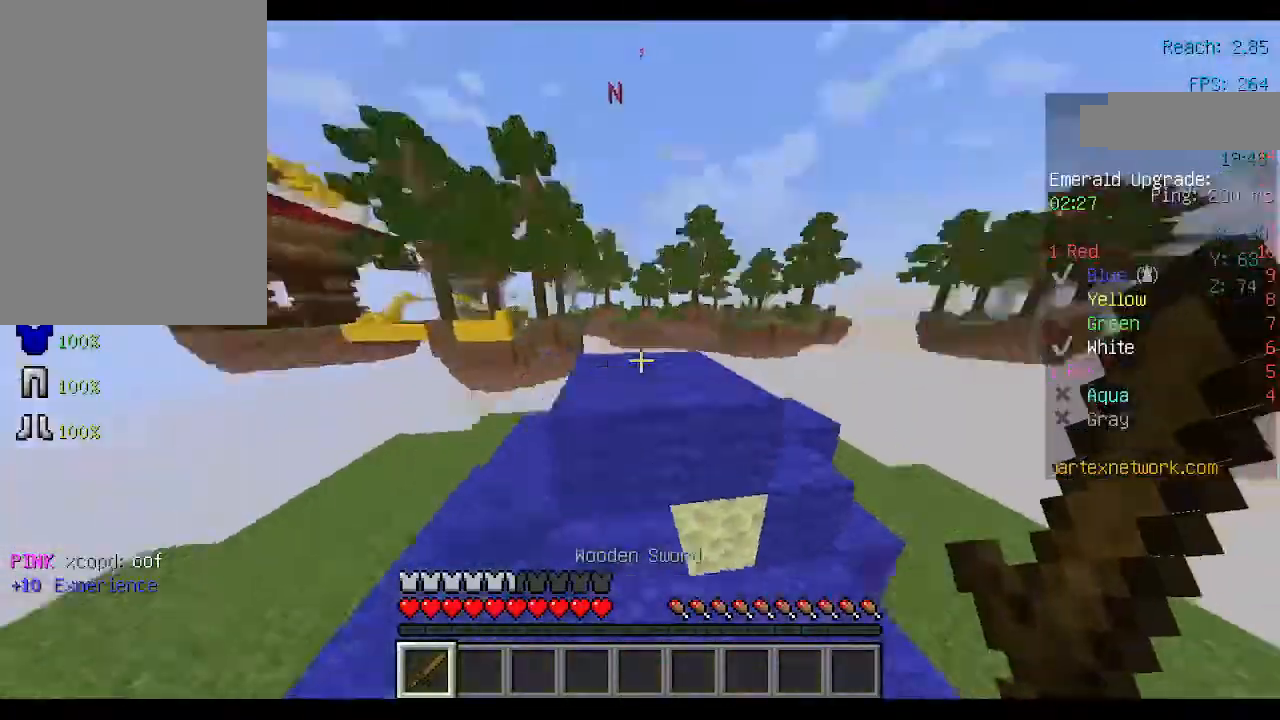
{"keys": ["s"], "mouse": []}
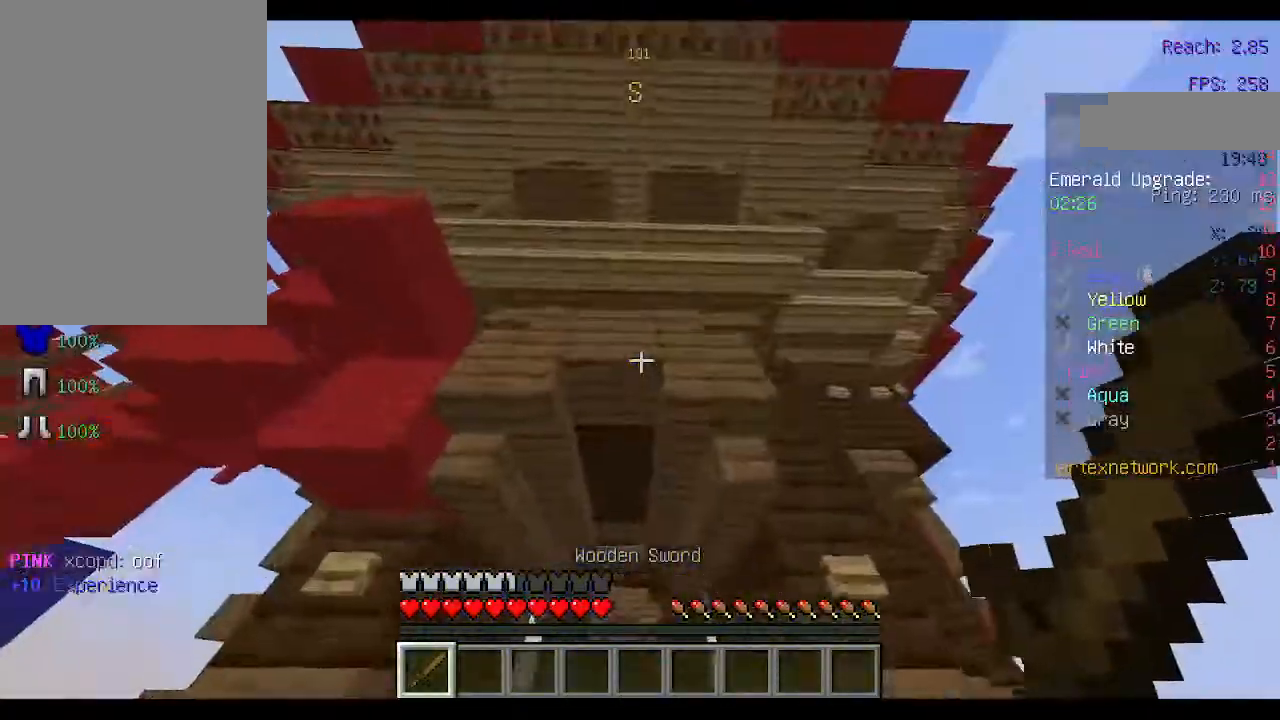
{"keys": [], "mouse": [], "events": [[200, "s", "up"]]}
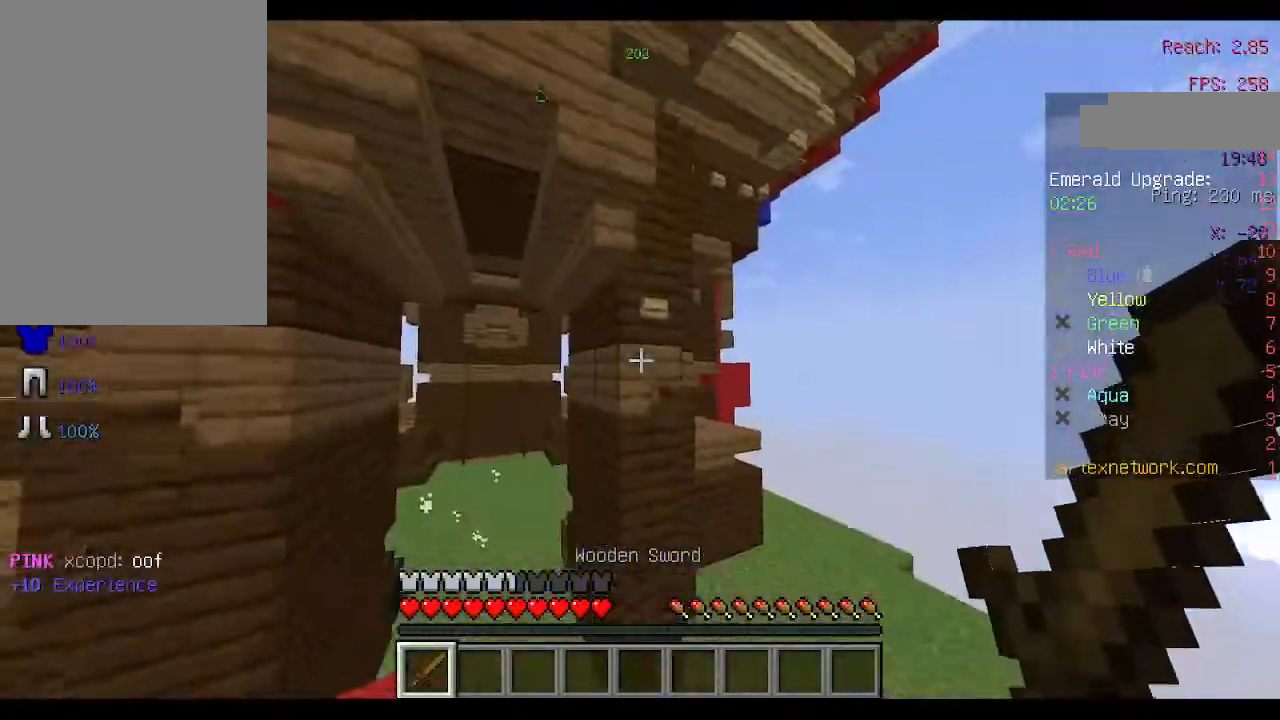
{"keys": ["w"], "mouse": [], "events": [[233, "w", "down"]]}
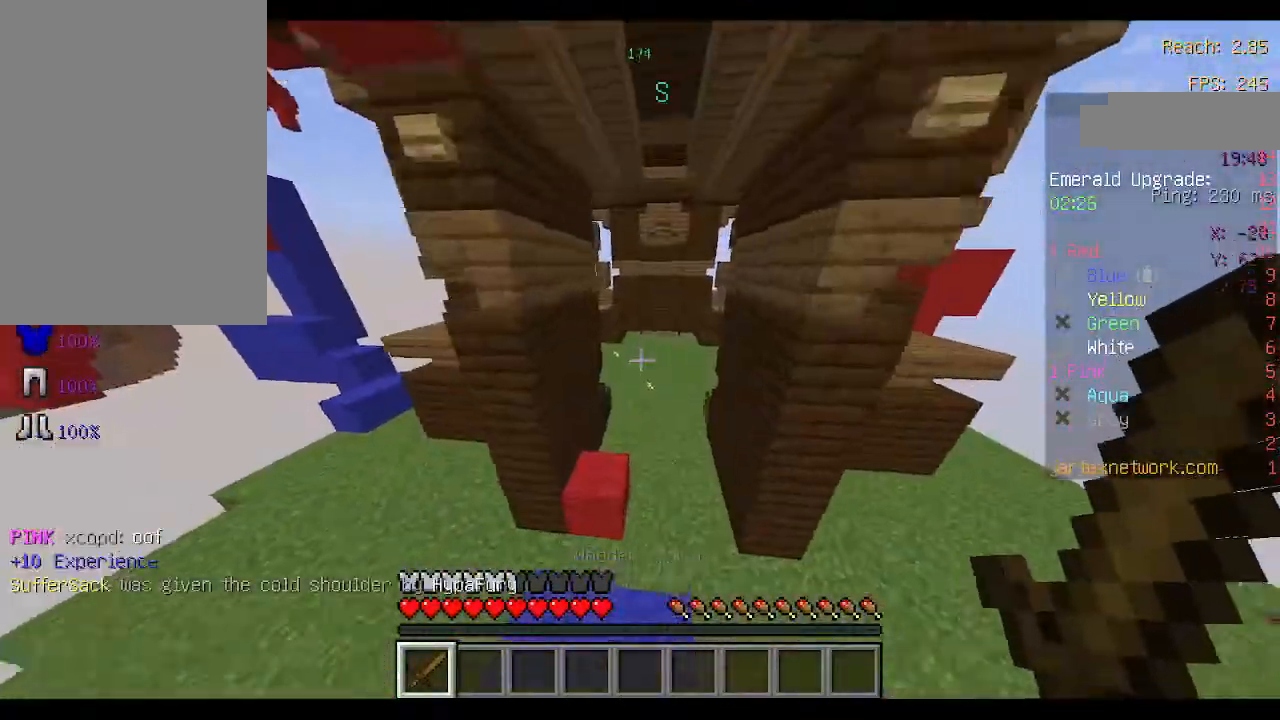
{"keys": ["space", "w"], "mouse": ["left"], "events": [[233, "space", "down"], [333, "mouse_left", "down"]]}
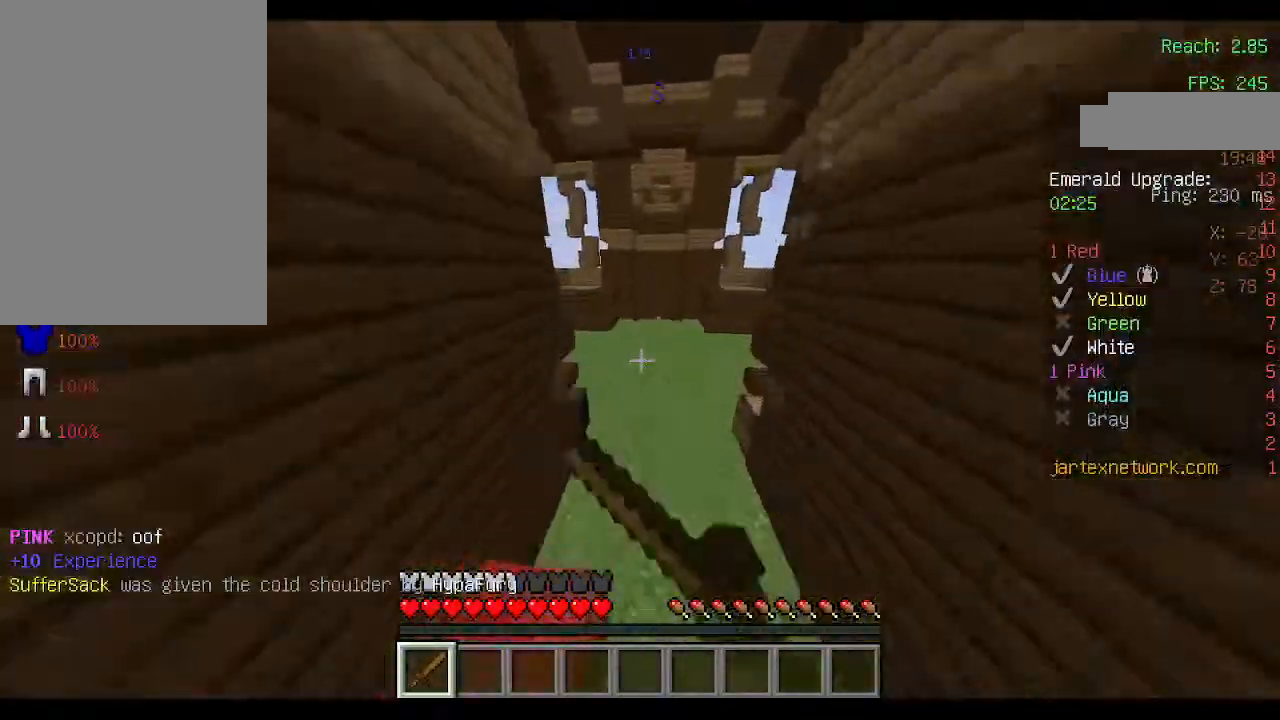
{"keys": ["space", "w"], "mouse": ["left"], "events": [[100, "space", "up"], [400, "space", "down"]]}
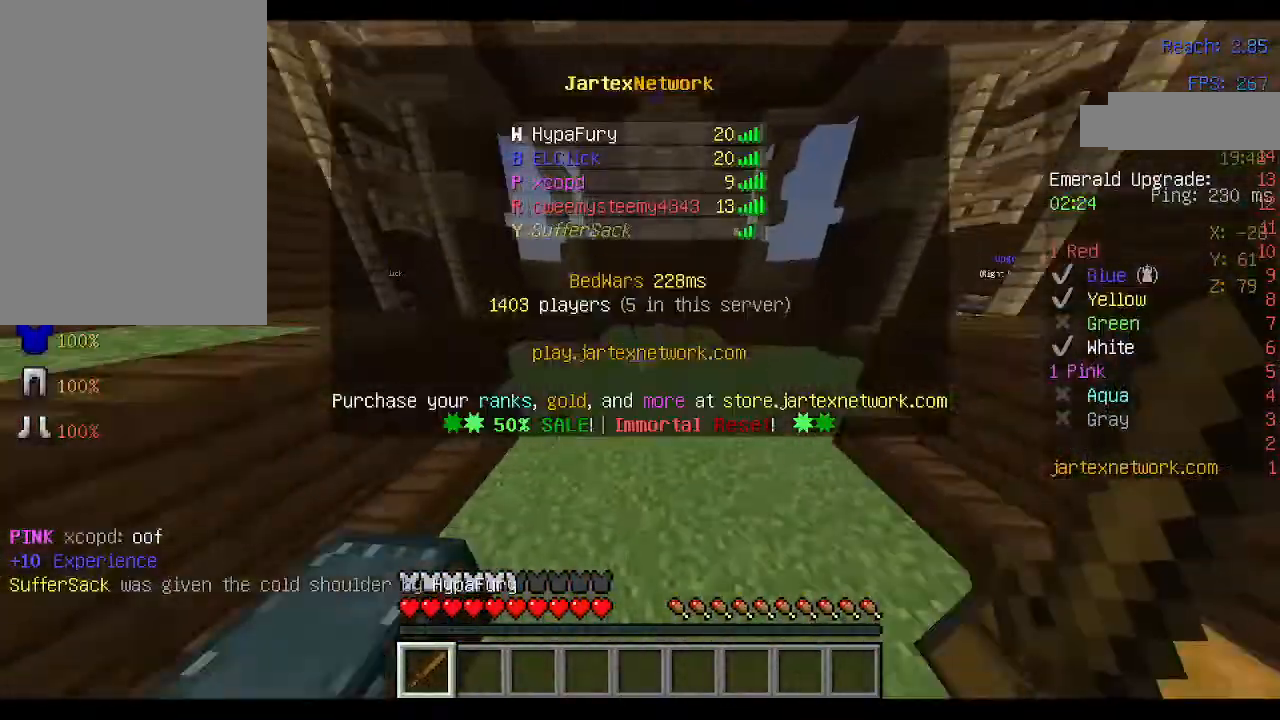
{"keys": ["space", "w"], "mouse": [], "events": [[467, "mouse_left", "up"]]}
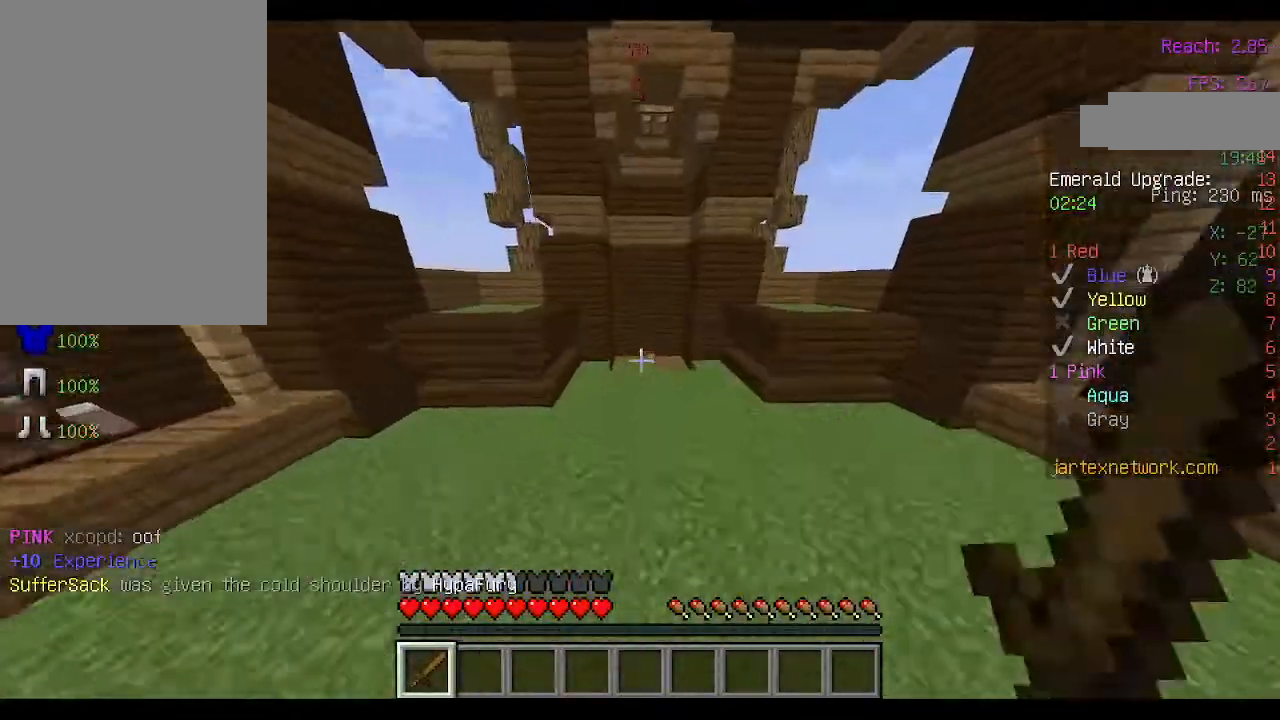
{"keys": ["space", "w"], "mouse": ["left"], "events": [[100, "mouse_left", "down"], [200, "mouse_left", "up"], [233, "mouse_left", "down"], [367, "mouse_left", "up"], [433, "mouse_left", "down"]]}
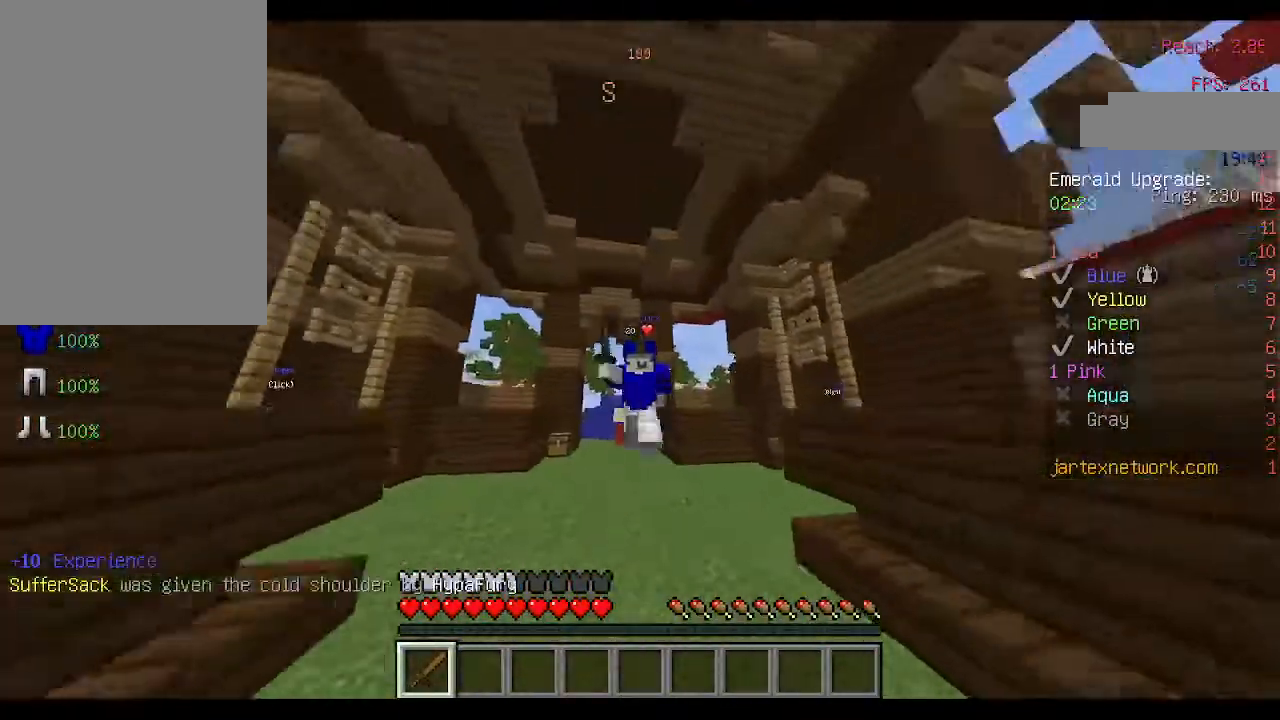
{"keys": ["w"], "mouse": ["left"], "events": [[100, "space", "up"]]}
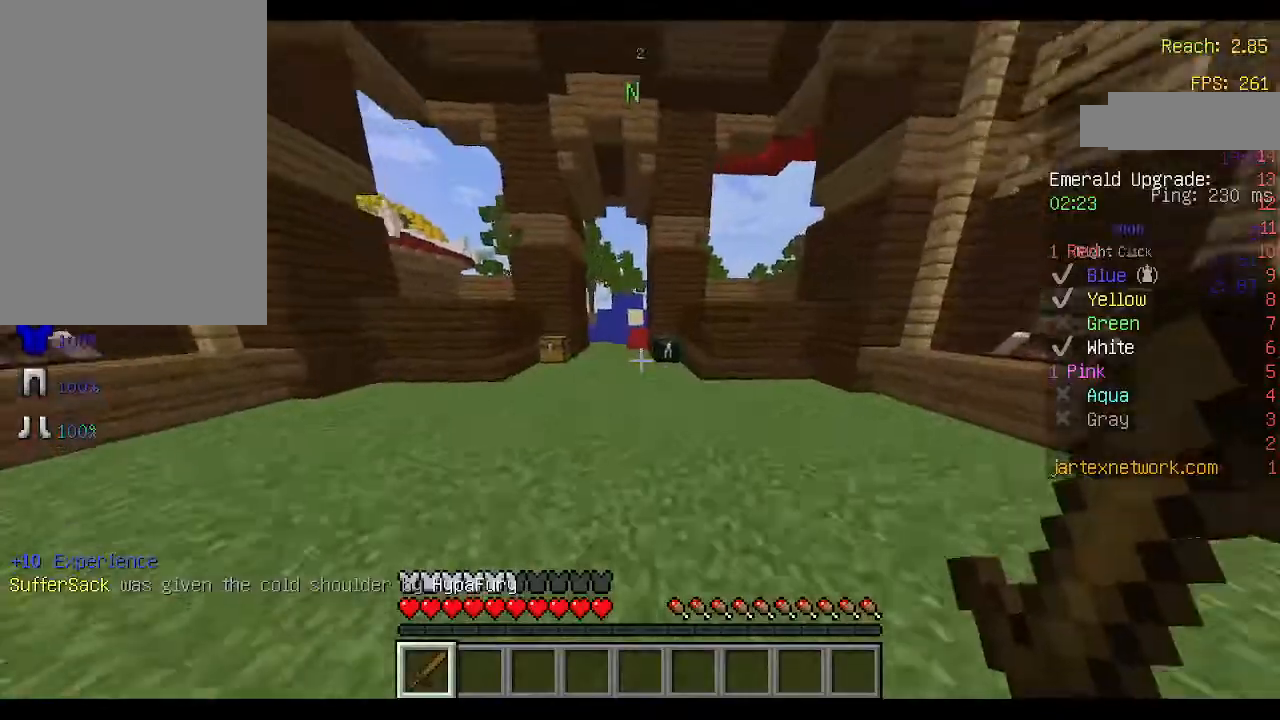
{"keys": ["w"], "mouse": [], "events": [[67, "mouse_left", "up"]]}